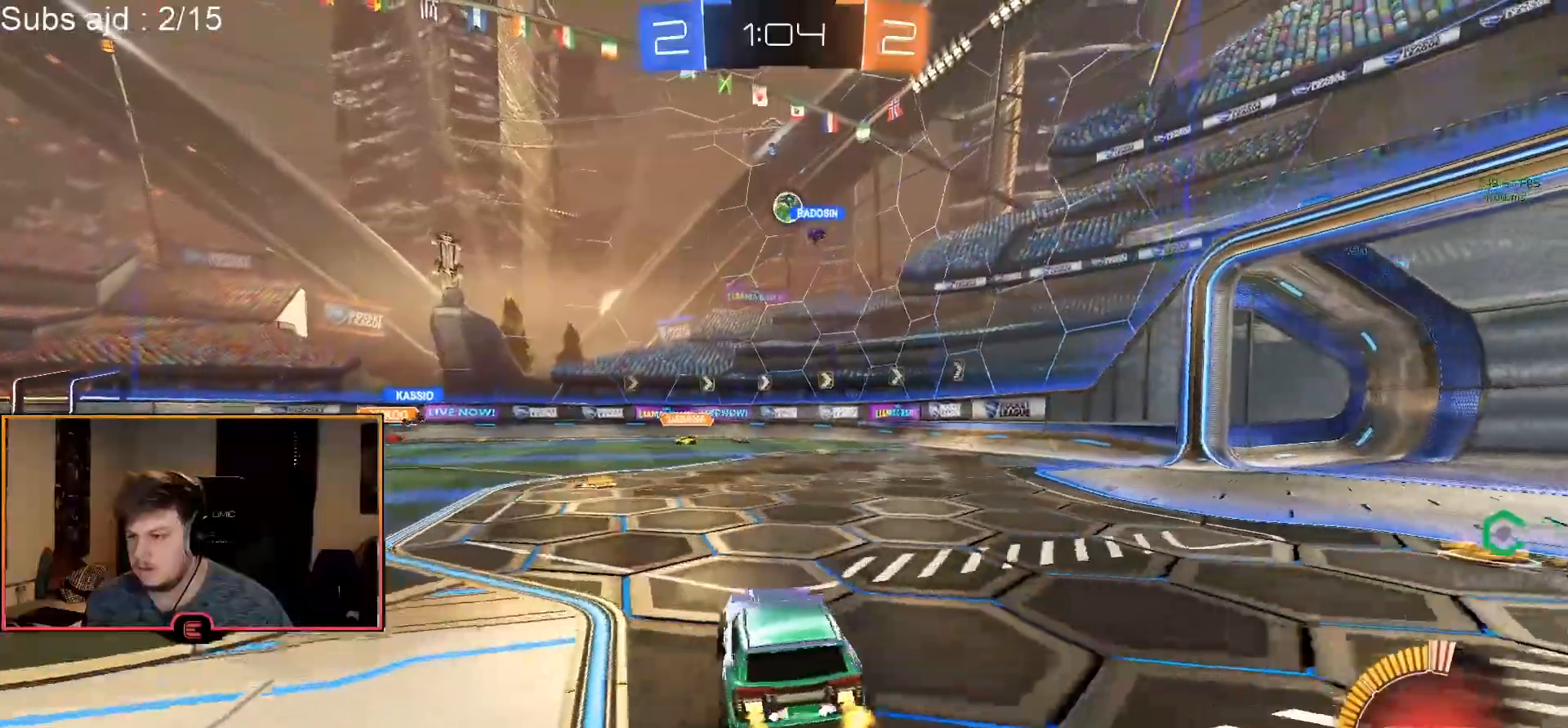
Gameplay with a controller (PlayStation layout); each line is a JSON object with the inputs held at the frame after it. "events" lists button and stick changes between this image and that frame as [ms after this image, input, new state], when the widget could be followed in between. Not read: right_stick.
{"buttons": ["R1"], "left_stick": "down-right", "events": [[283, "SQUARE", "down"], [350, "SQUARE", "up"]]}
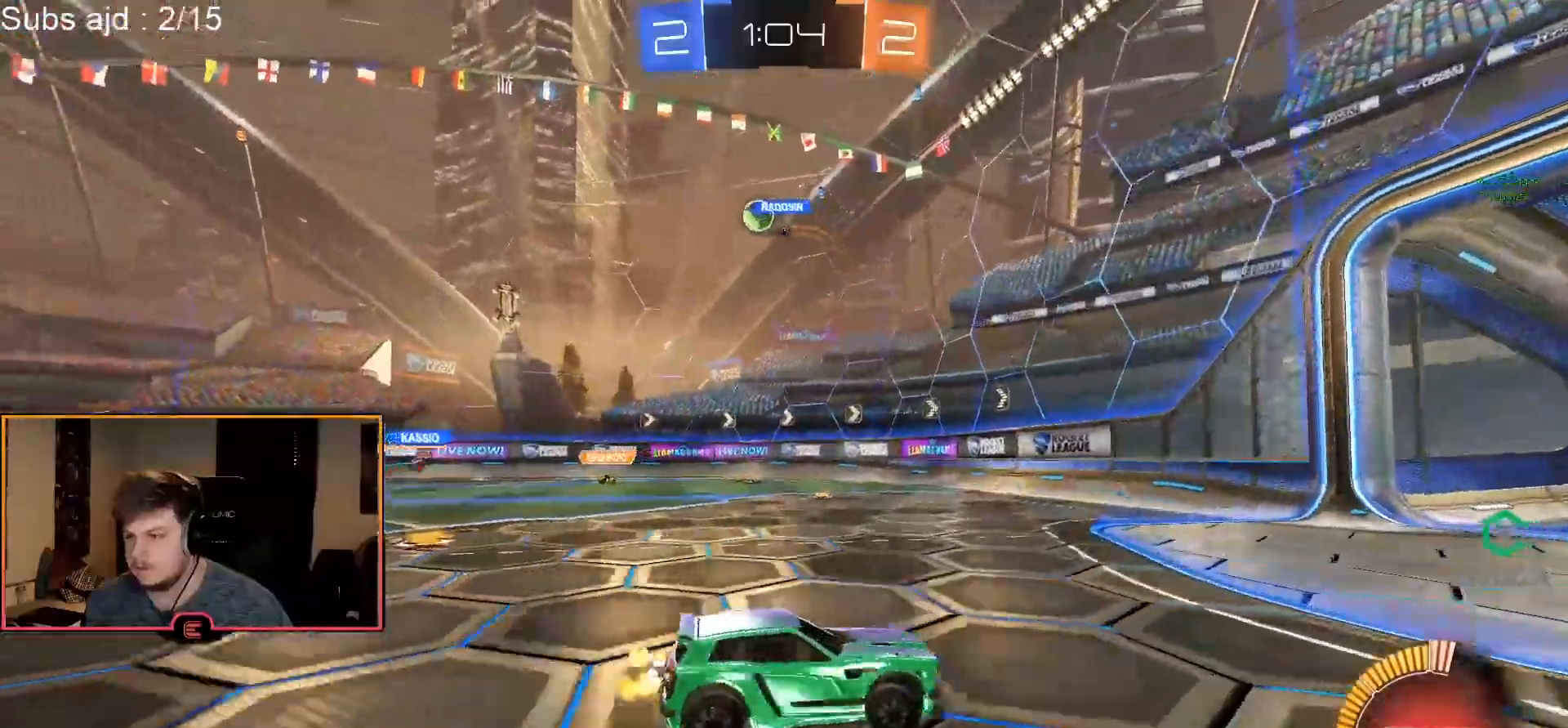
{"buttons": ["R1"], "left_stick": "up-left", "events": [[183, "left_stick", "center"], [483, "left_stick", "up-left"]]}
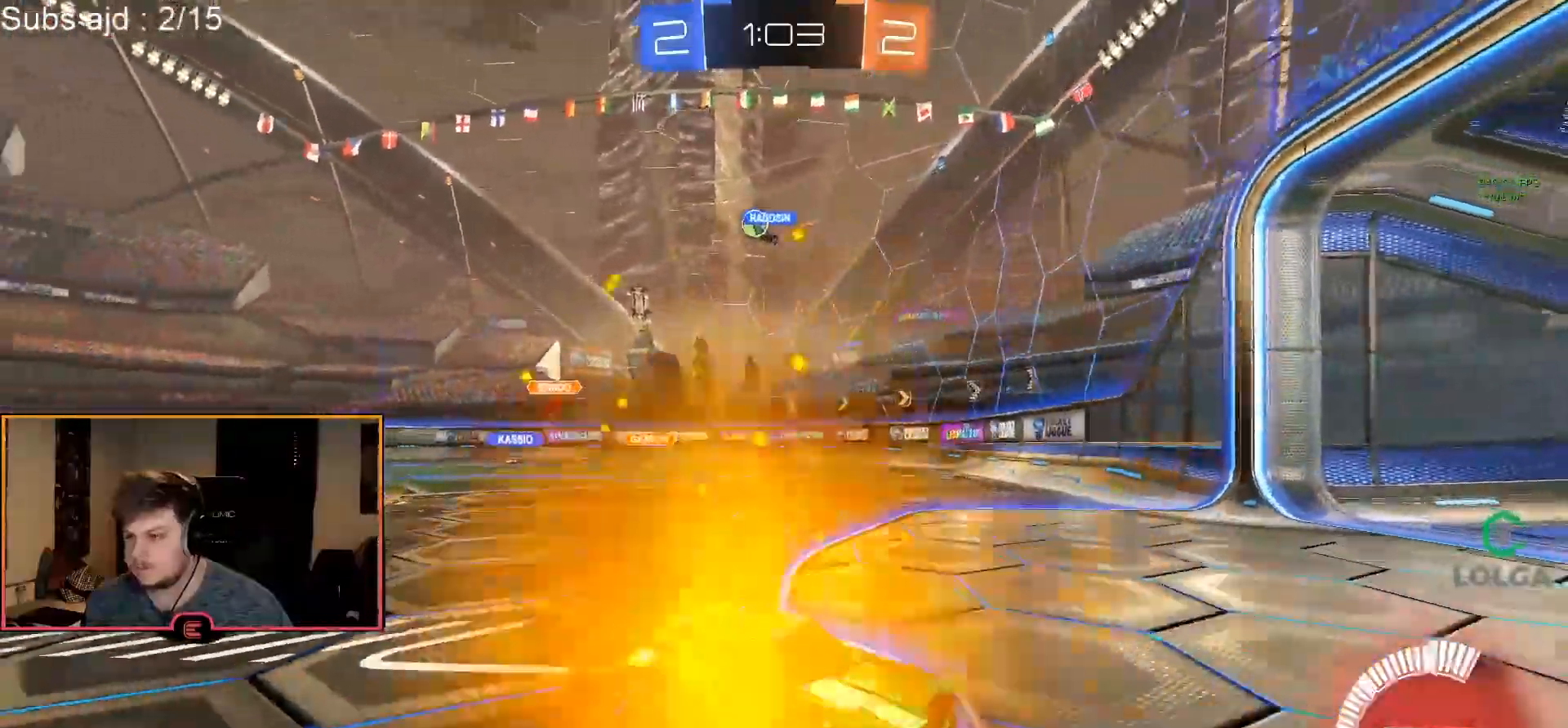
{"buttons": ["R1"], "left_stick": "left", "events": [[117, "left_stick", "center"], [283, "left_stick", "left"], [333, "SQUARE", "down"], [500, "SQUARE", "up"]]}
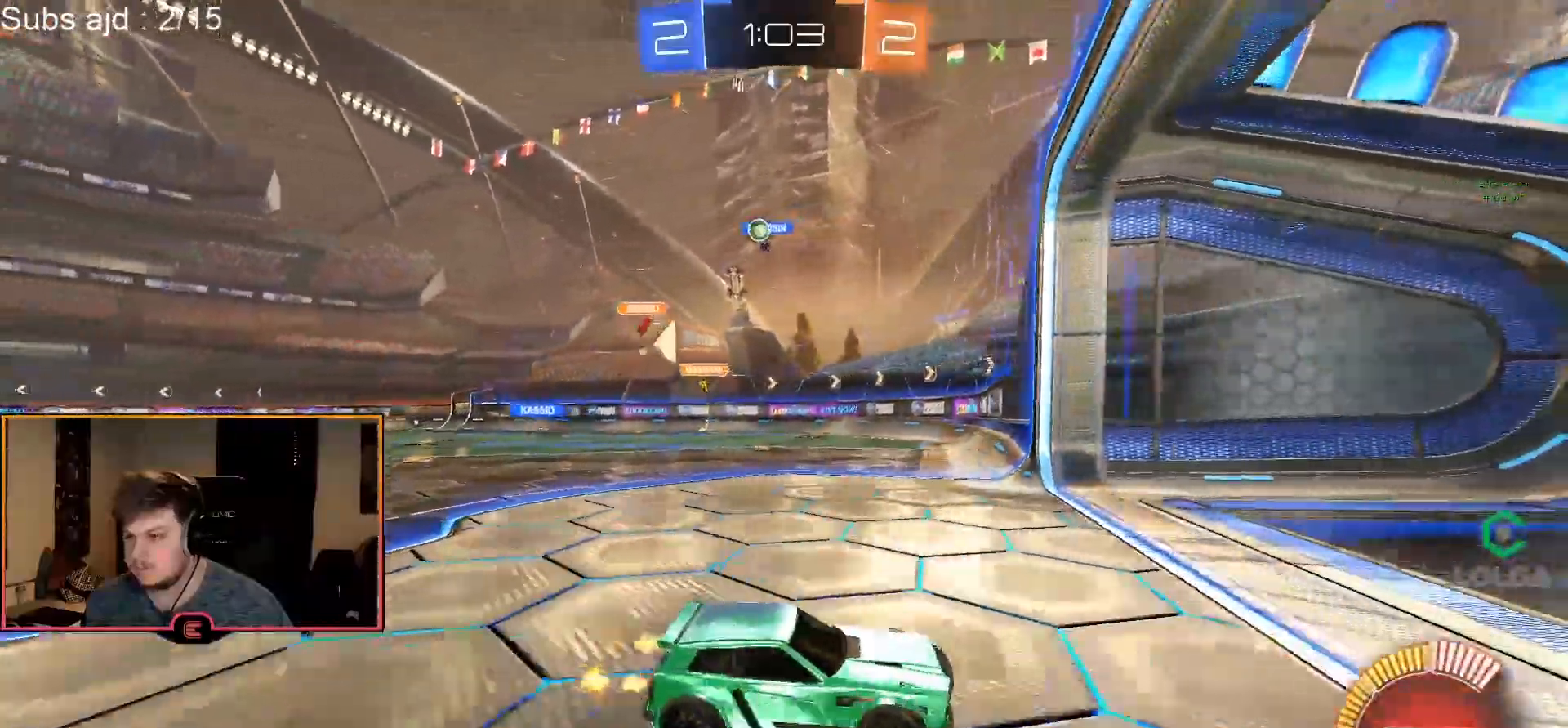
{"buttons": ["R1"], "left_stick": "center", "events": [[400, "left_stick", "center"]]}
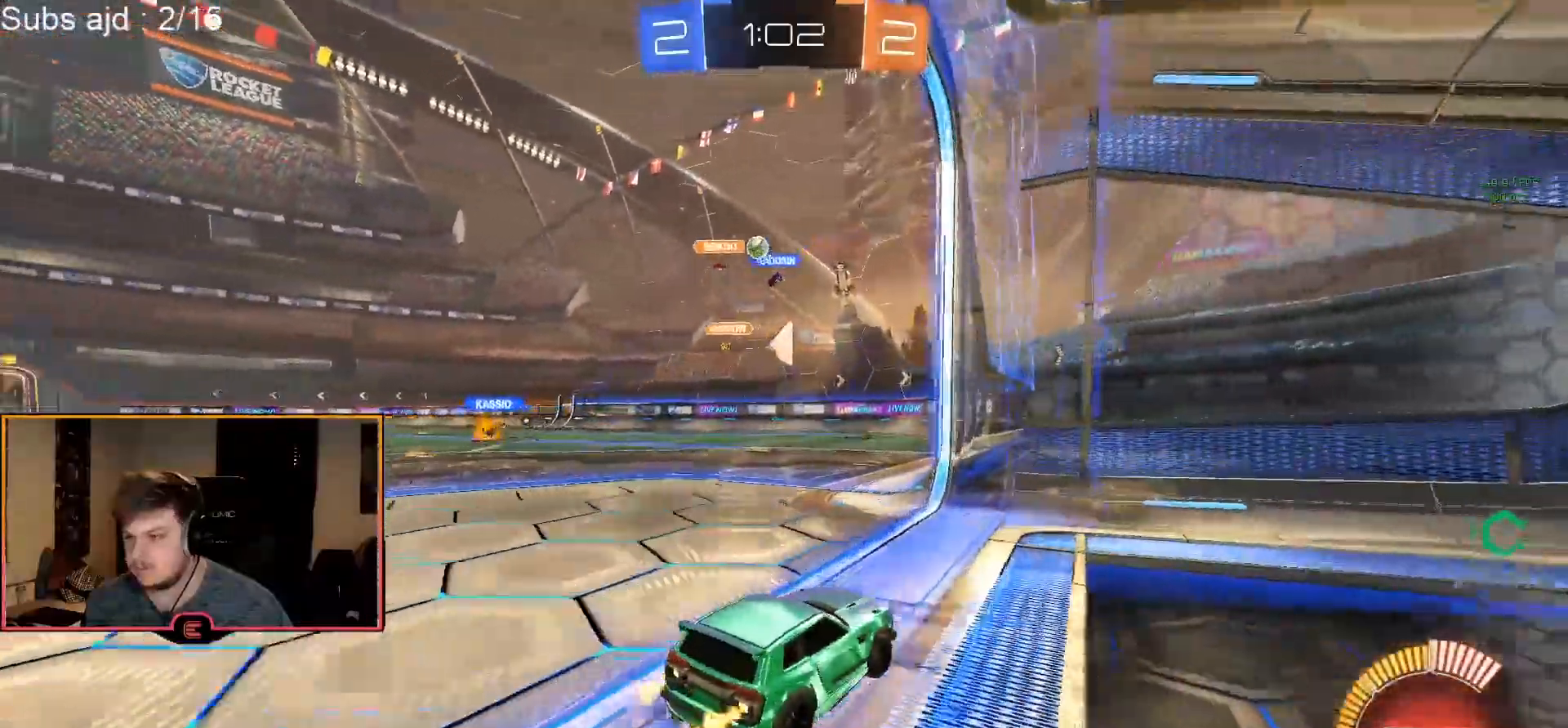
{"buttons": ["R1"], "left_stick": "right", "events": [[50, "left_stick", "left"], [433, "left_stick", "down"], [500, "left_stick", "right"]]}
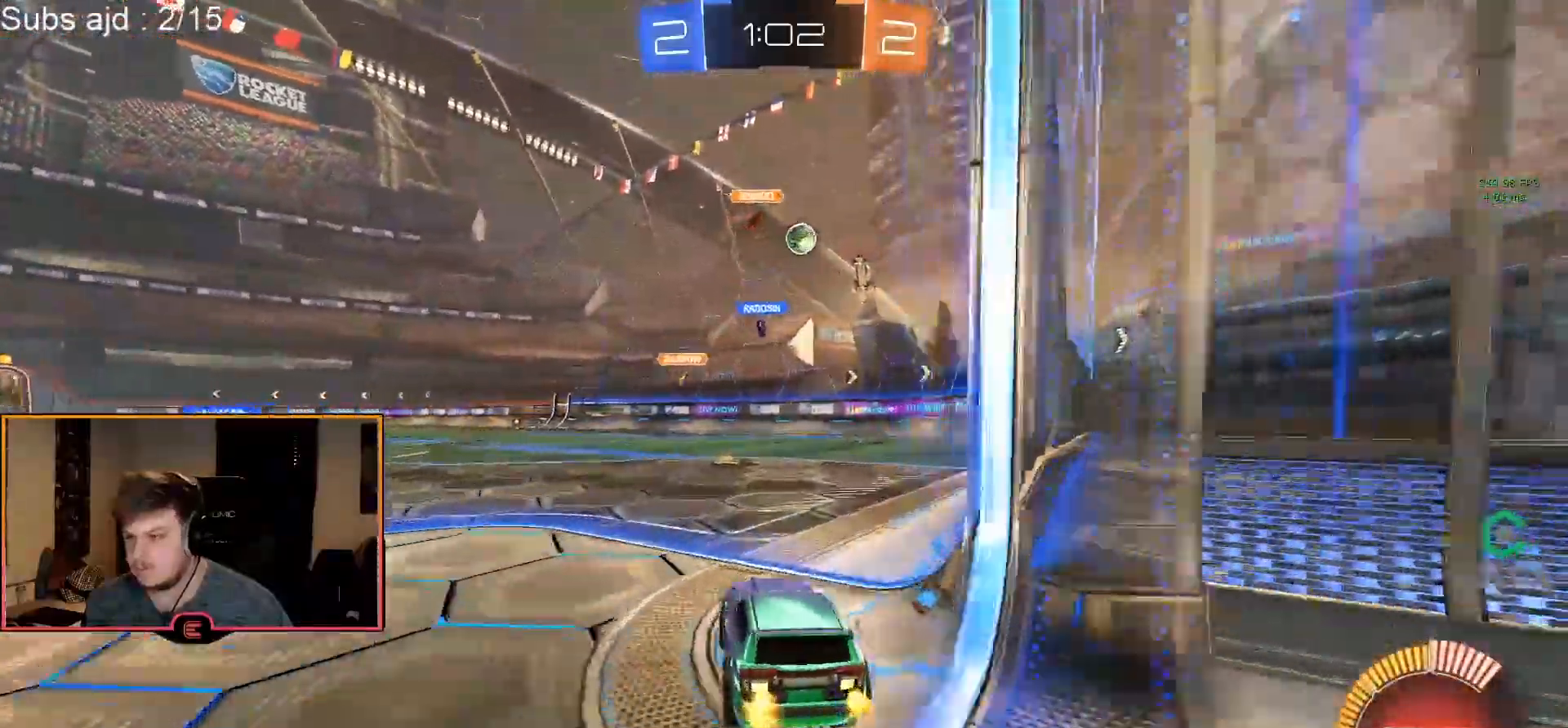
{"buttons": ["R1"], "left_stick": "center", "events": [[183, "CIRCLE", "down"], [300, "CIRCLE", "up"], [383, "left_stick", "center"]]}
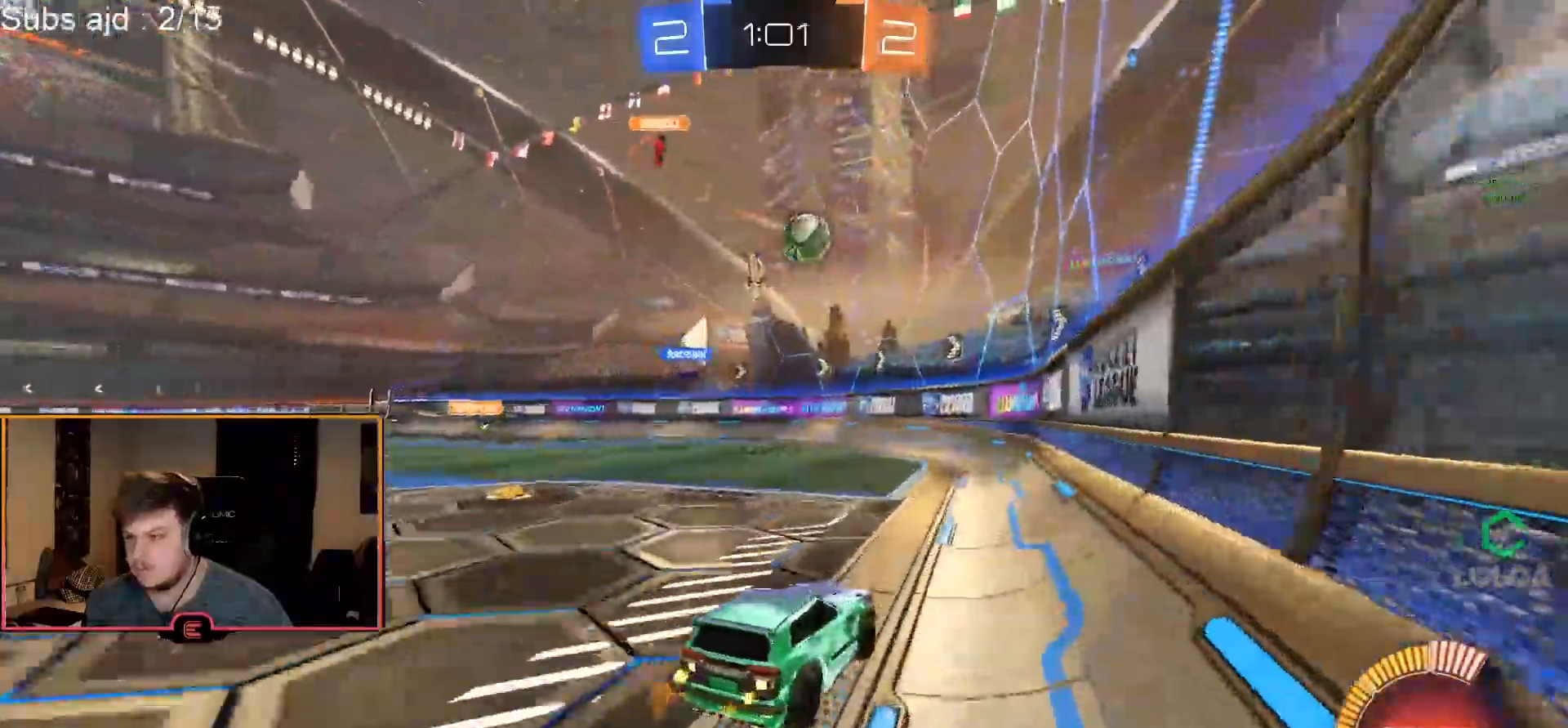
{"buttons": ["CIRCLE", "R1"], "left_stick": "center", "events": [[183, "CIRCLE", "down"], [217, "left_stick", "left"], [267, "CIRCLE", "up"], [300, "R1", "up"], [367, "R1", "down"], [383, "CIRCLE", "down"], [417, "left_stick", "center"]]}
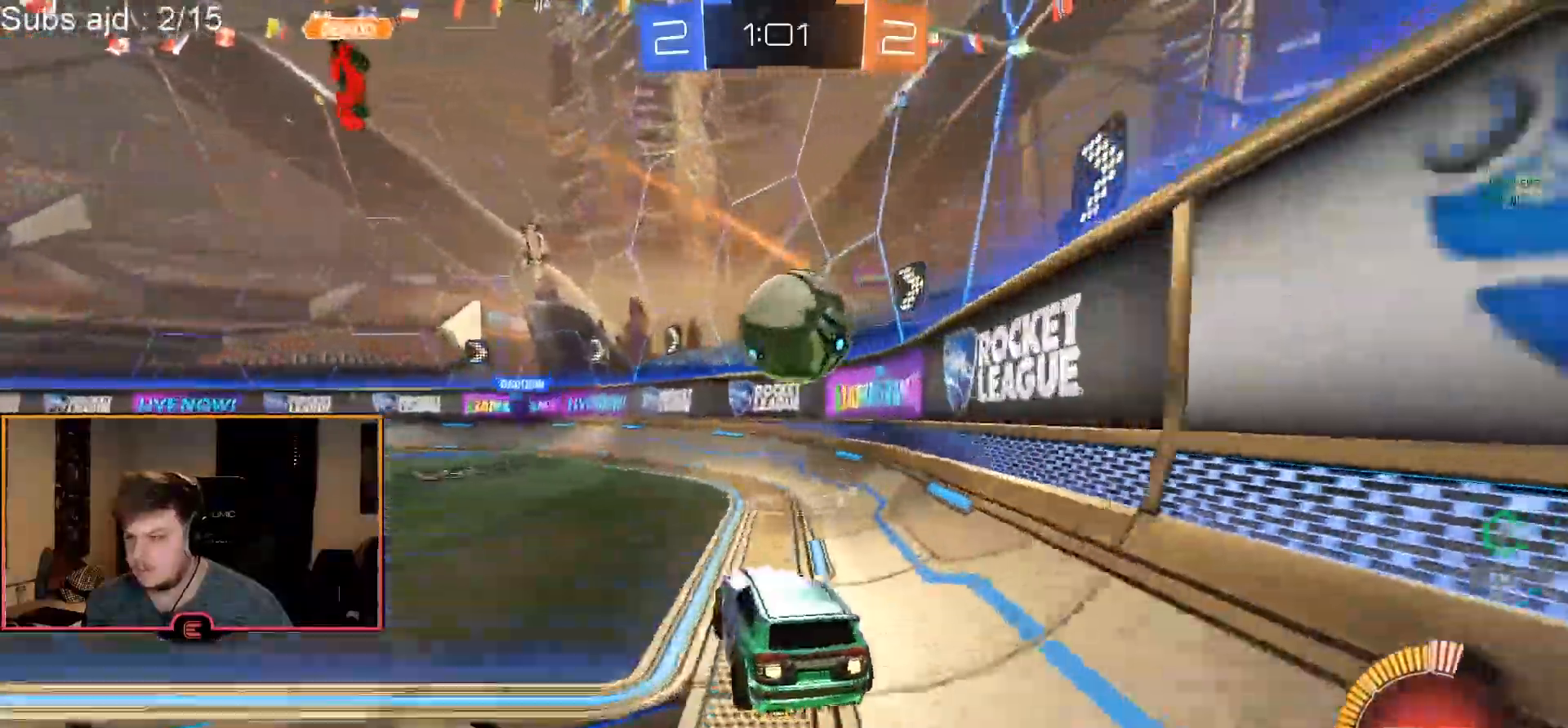
{"buttons": ["CIRCLE", "R1"], "left_stick": "left", "events": [[67, "CIRCLE", "up"], [133, "CIRCLE", "down"], [133, "left_stick", "left"], [333, "left_stick", "center"], [483, "left_stick", "left"]]}
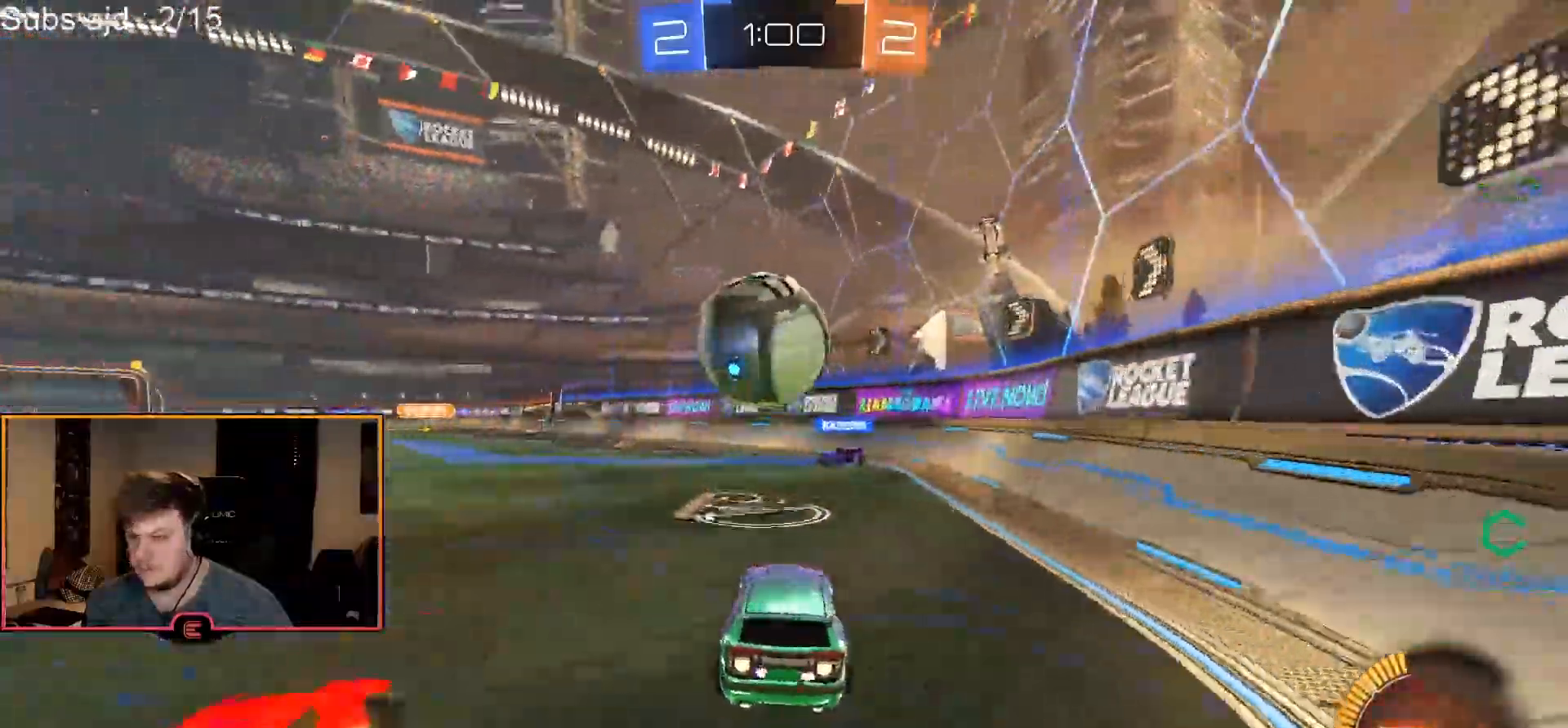
{"buttons": ["CIRCLE", "R1"], "left_stick": "center", "events": [[83, "left_stick", "center"], [200, "CIRCLE", "up"], [217, "left_stick", "left"], [350, "left_stick", "center"], [417, "CIRCLE", "down"]]}
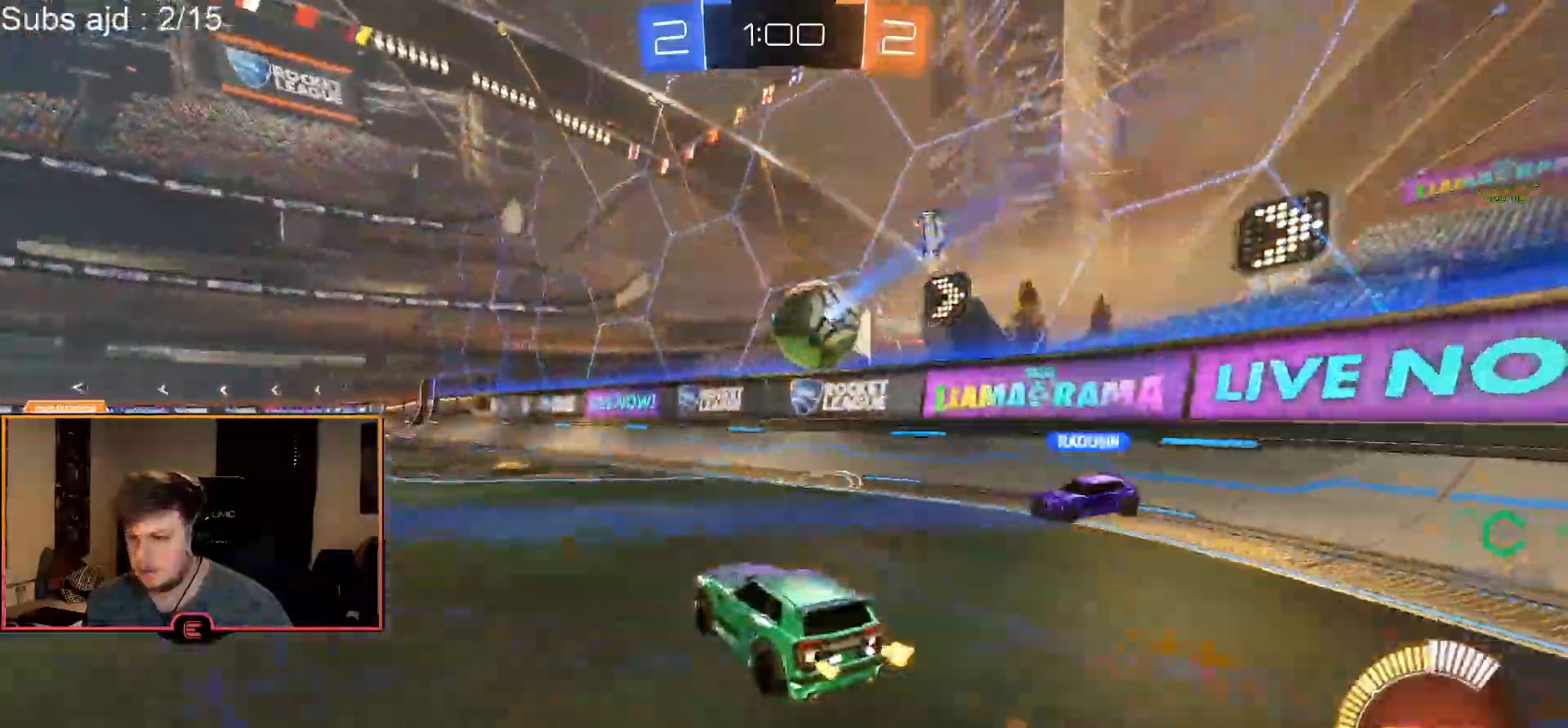
{"buttons": [], "left_stick": "left", "events": [[100, "CIRCLE", "up"], [217, "TRIANGLE", "down"], [250, "R1", "up"], [283, "TRIANGLE", "up"], [283, "left_stick", "left"]]}
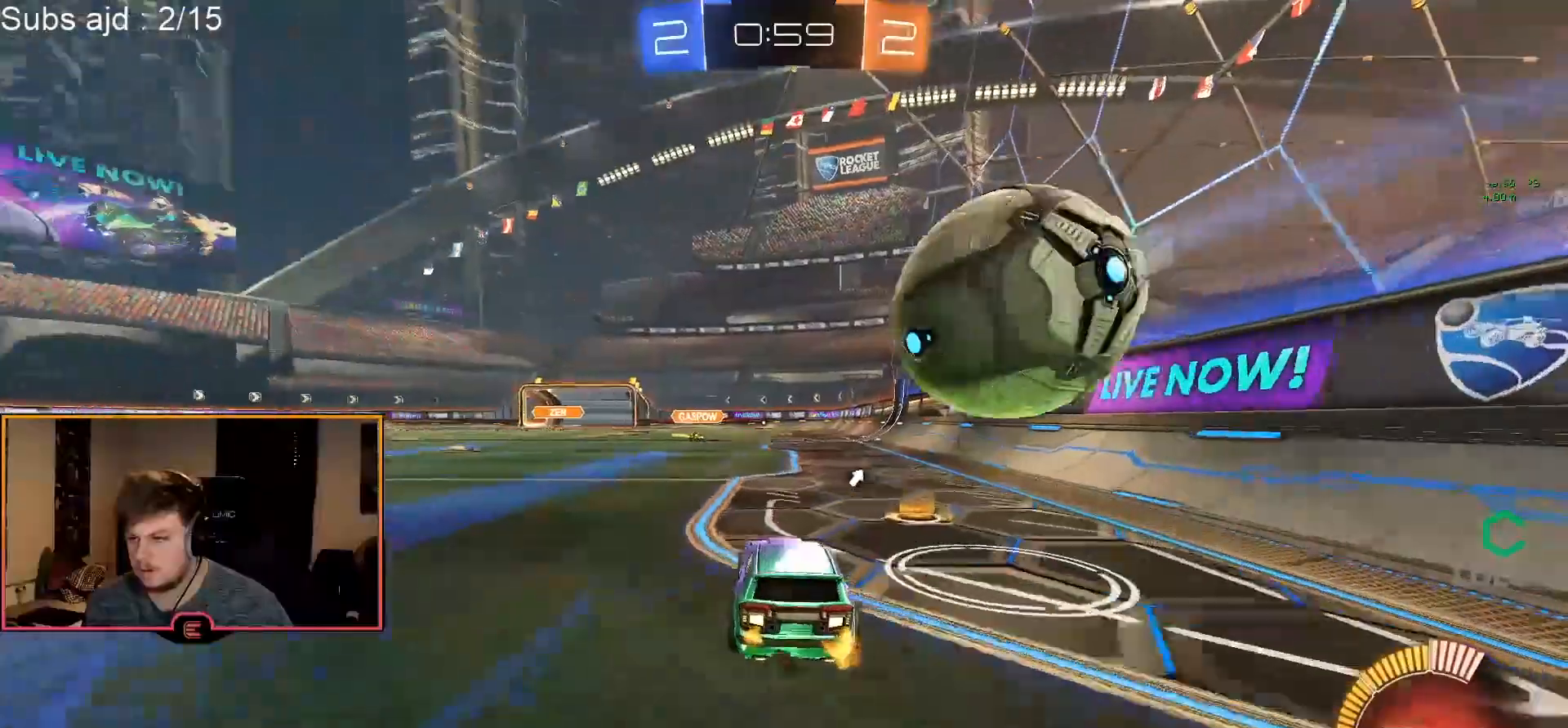
{"buttons": ["CROSS", "CIRCLE", "R1", "L3"], "left_stick": "right", "events": [[67, "left_stick", "center"], [217, "CIRCLE", "down"], [217, "R1", "down"], [283, "left_stick", "down-right"], [333, "left_stick", "right"], [350, "CROSS", "down"], [433, "CROSS", "up"], [433, "L3", "down"], [483, "CROSS", "down"]]}
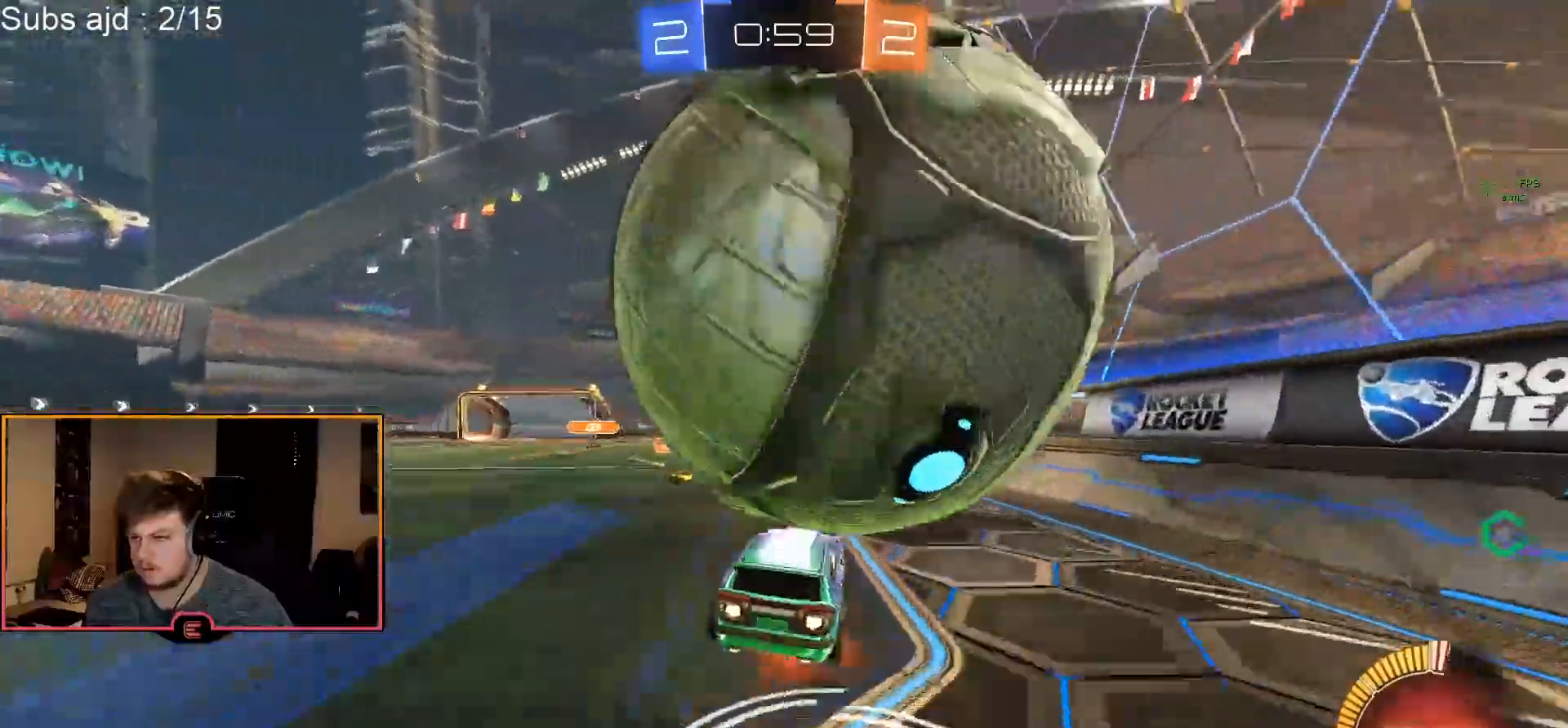
{"buttons": ["SQUARE", "R1", "R2"], "left_stick": "center", "events": [[167, "CROSS", "up"], [167, "L3", "up"], [200, "CIRCLE", "up"], [233, "left_stick", "center"], [267, "TRIANGLE", "down"], [350, "TRIANGLE", "up"], [400, "R2", "down"], [467, "SQUARE", "down"]]}
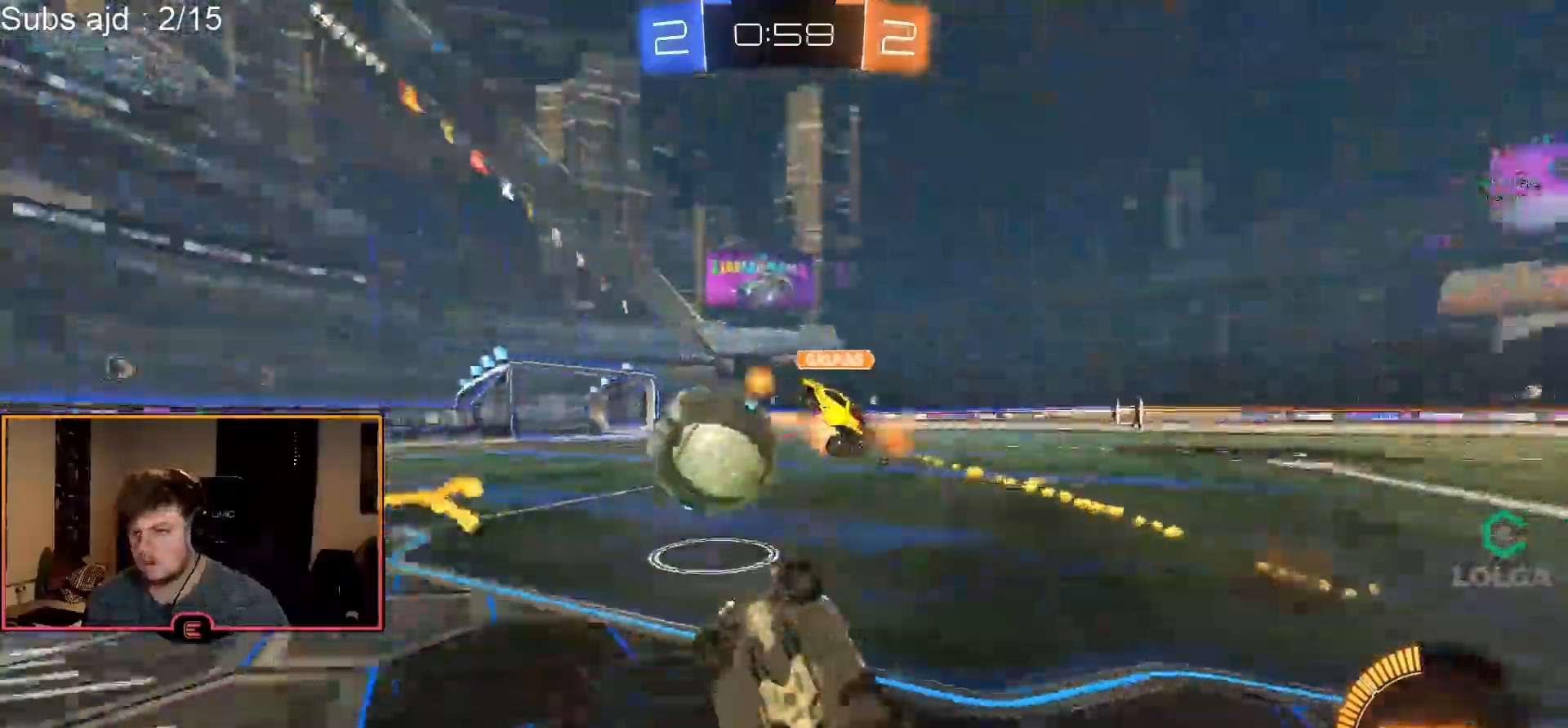
{"buttons": ["L1", "R1"], "left_stick": "left", "events": [[117, "SQUARE", "up"], [133, "R2", "up"], [183, "left_stick", "left"], [300, "R1", "up"], [400, "L1", "down"], [500, "R1", "down"]]}
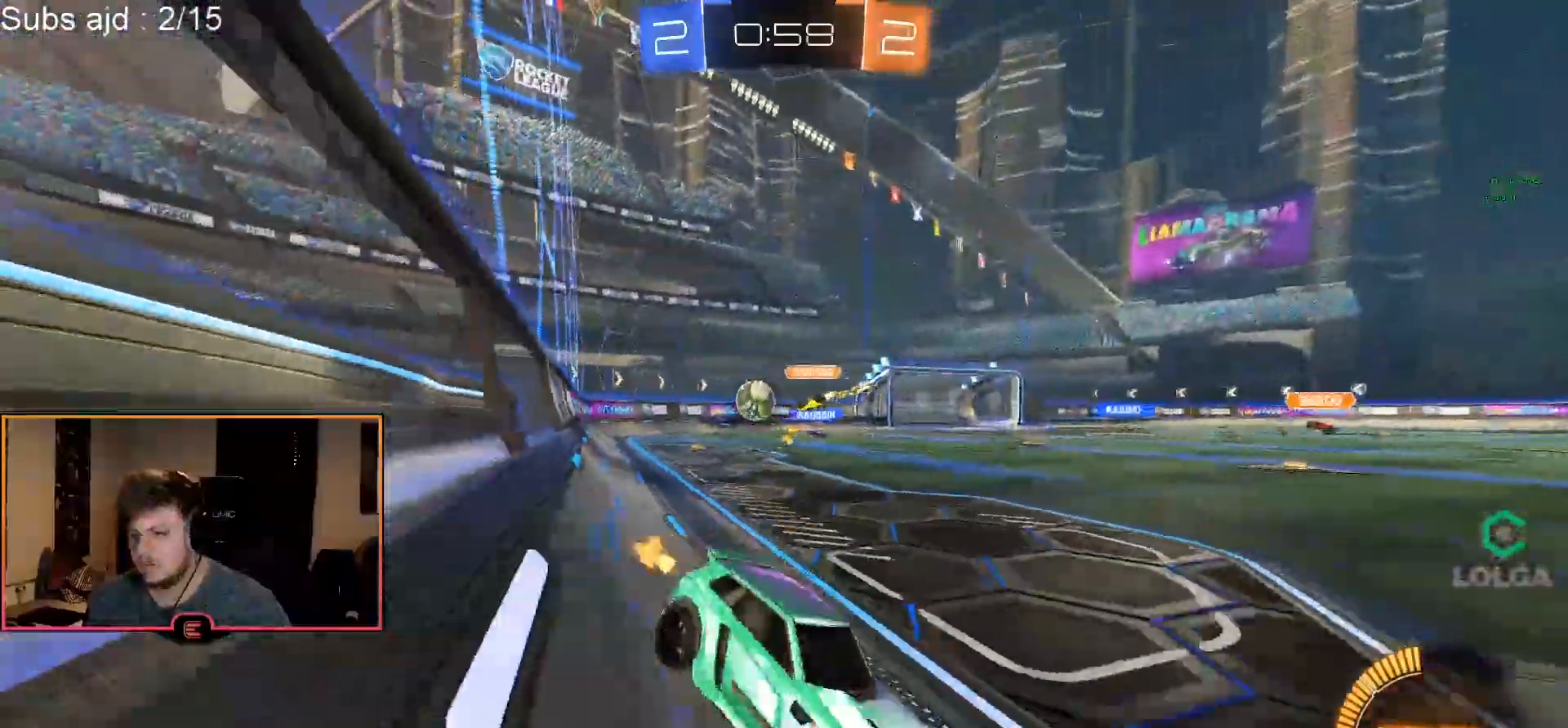
{"buttons": ["CIRCLE", "R1"], "left_stick": "left", "events": [[33, "L1", "up"], [50, "SQUARE", "down"], [150, "SQUARE", "up"], [450, "CIRCLE", "down"]]}
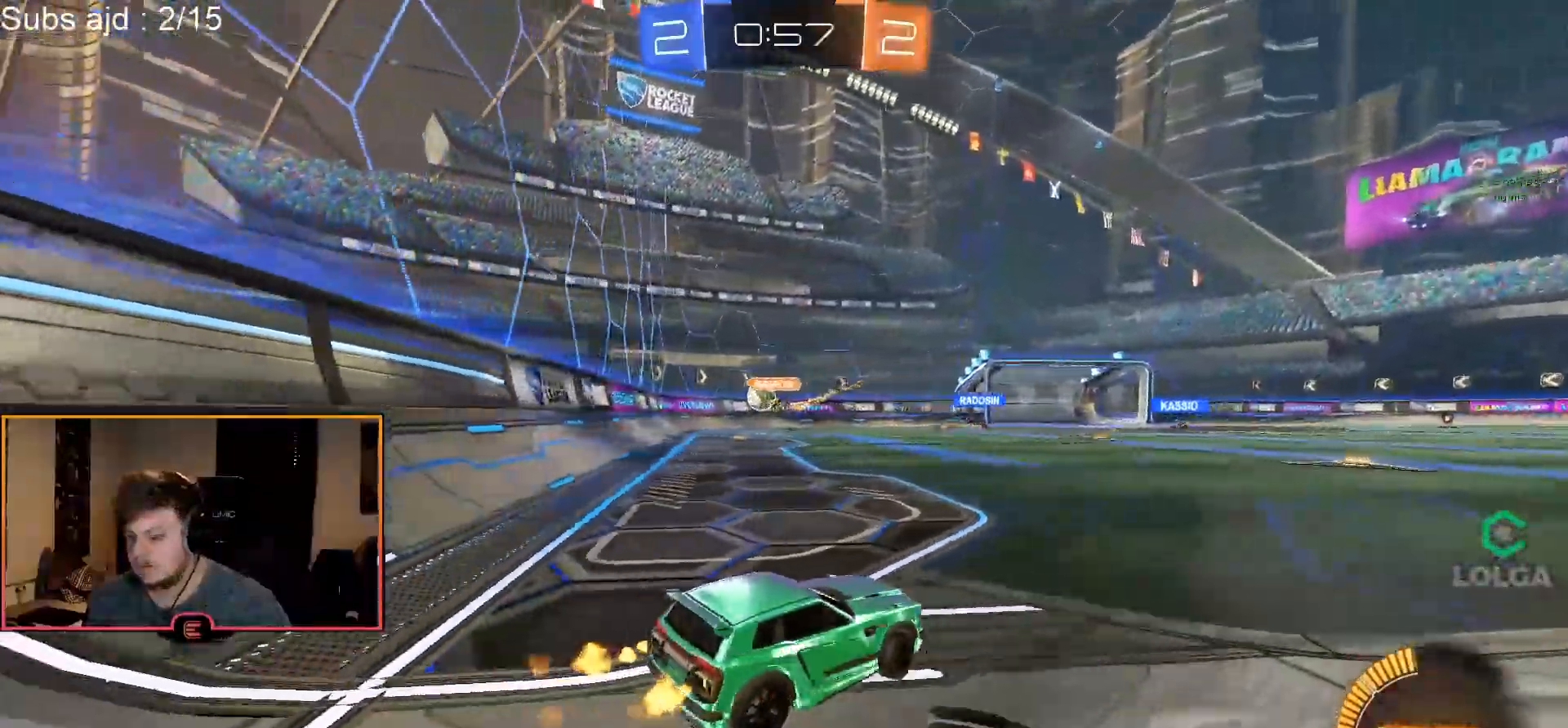
{"buttons": ["TRIANGLE", "R1"], "left_stick": "center", "events": [[117, "left_stick", "up"], [150, "CROSS", "down"], [217, "CROSS", "up"], [283, "CROSS", "down"], [300, "SQUARE", "down"], [383, "CROSS", "up"], [383, "SQUARE", "up"], [383, "left_stick", "center"], [417, "CIRCLE", "up"], [483, "TRIANGLE", "down"]]}
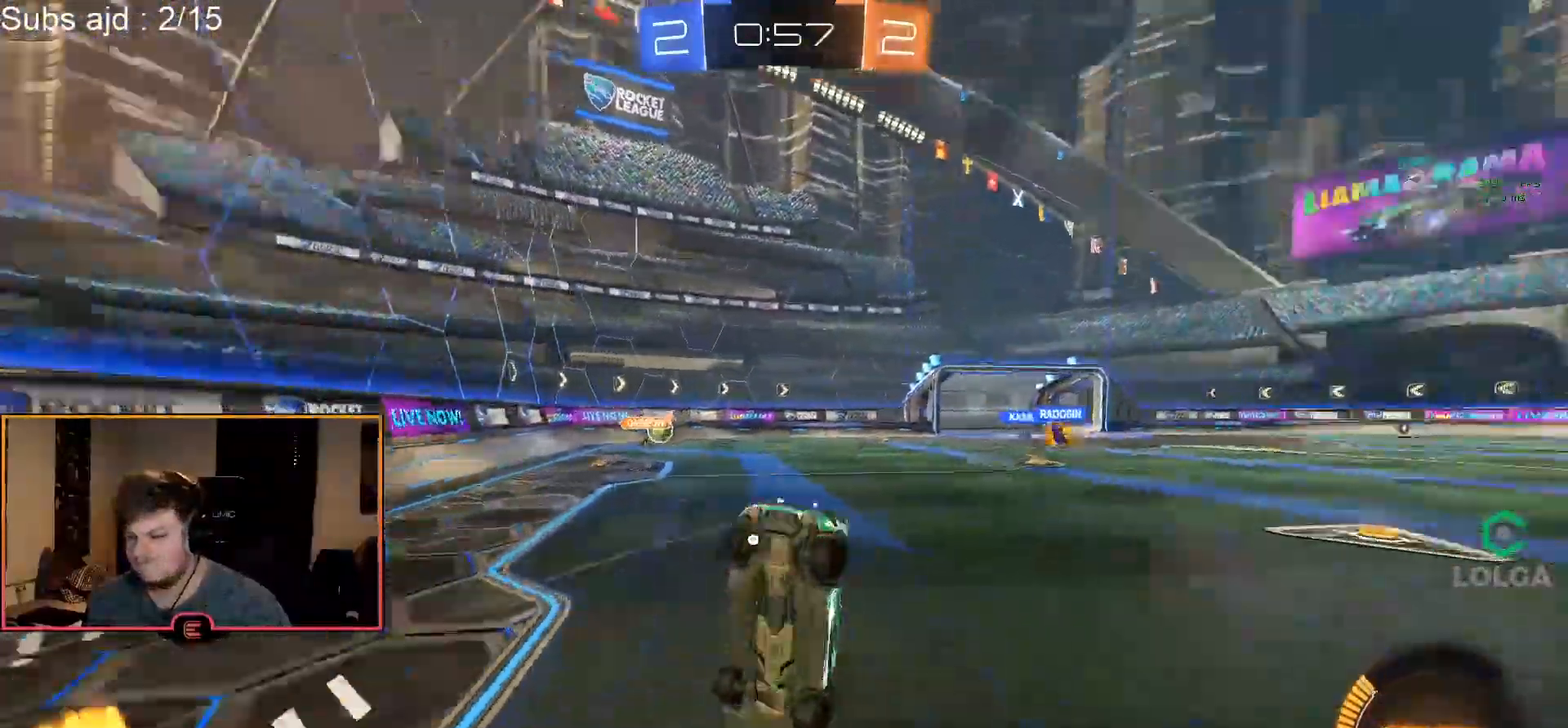
{"buttons": ["R1"], "left_stick": "center", "events": [[33, "TRIANGLE", "up"], [100, "TRIANGLE", "down"], [200, "TRIANGLE", "up"]]}
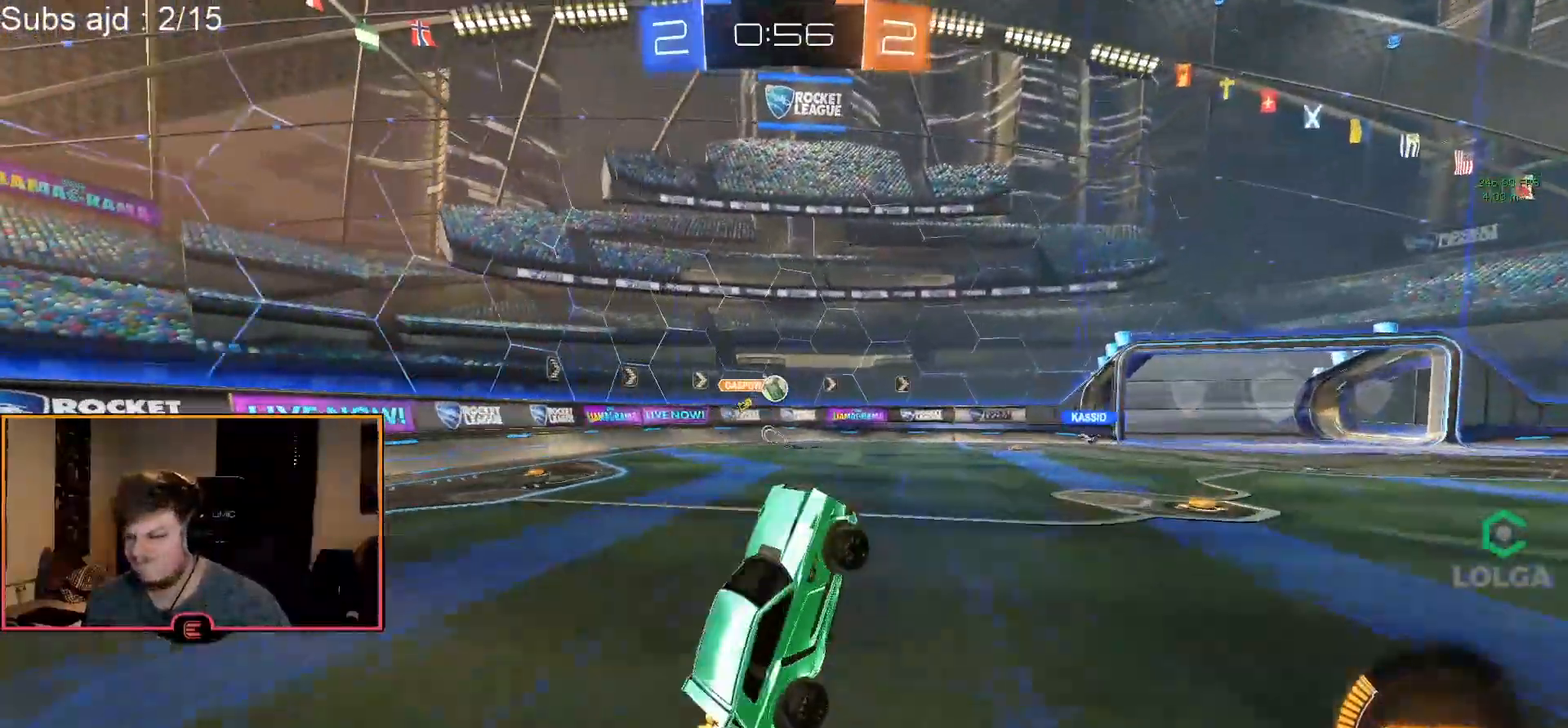
{"buttons": ["R1"], "left_stick": "center", "events": []}
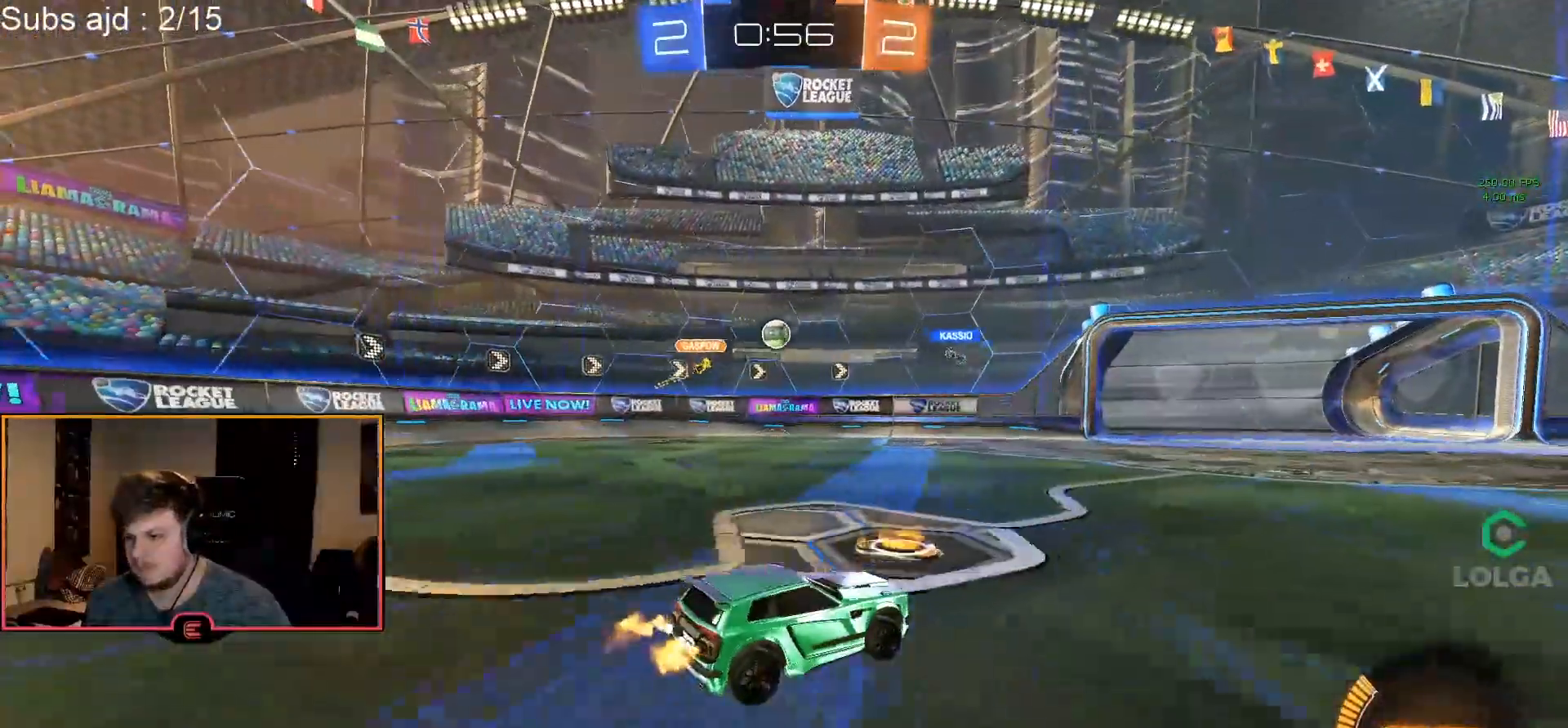
{"buttons": ["R1"], "left_stick": "center", "events": [[50, "left_stick", "up-left"], [183, "left_stick", "center"]]}
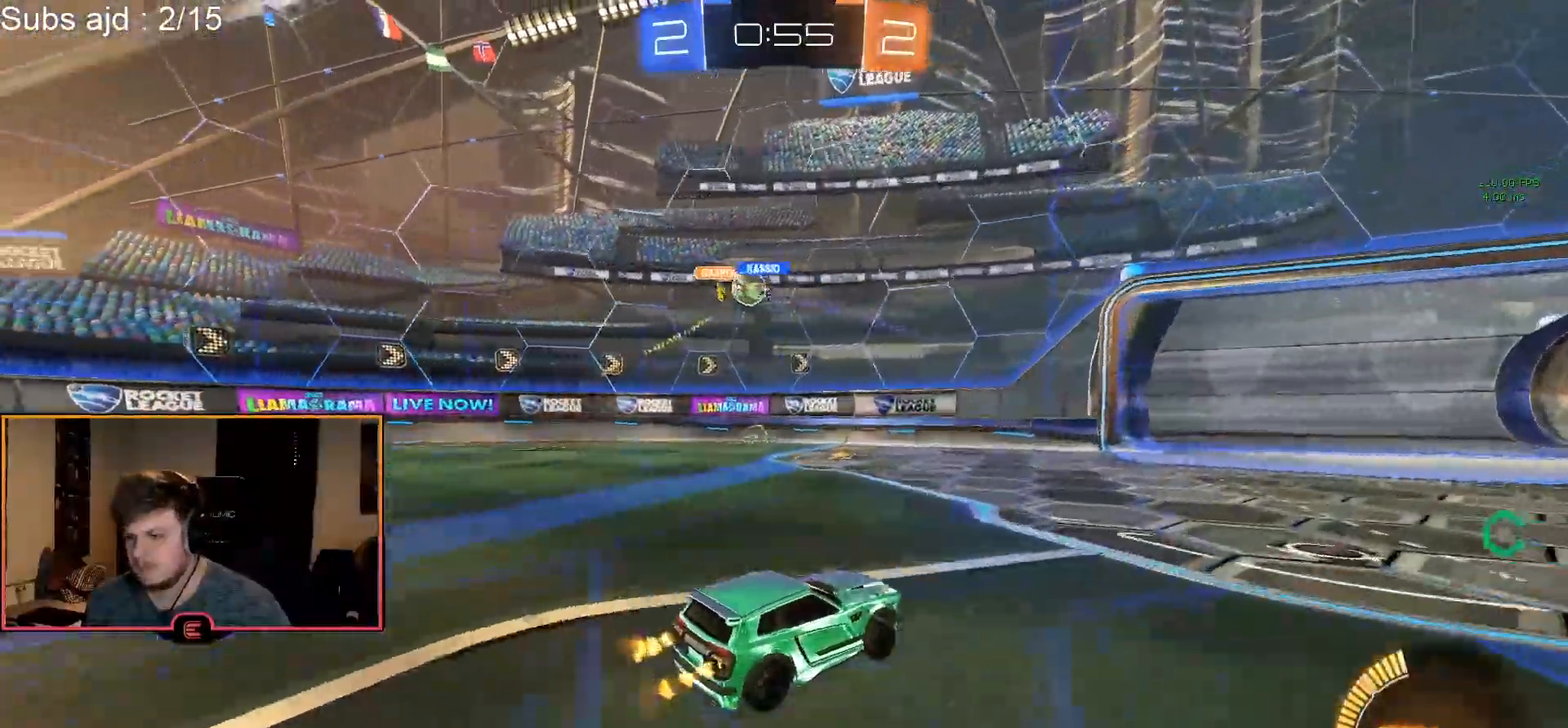
{"buttons": ["SQUARE", "R1"], "left_stick": "left", "events": [[150, "left_stick", "left"], [400, "SQUARE", "down"]]}
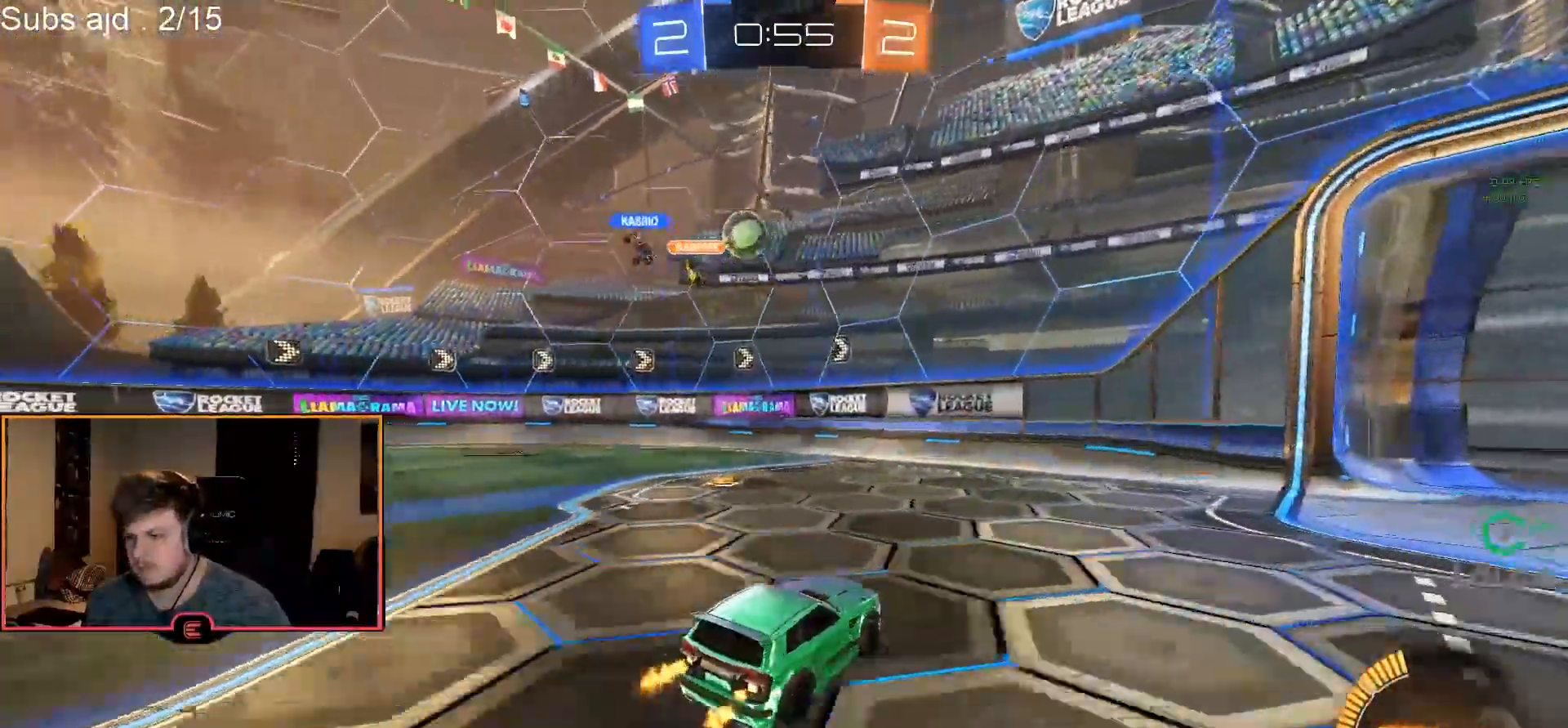
{"buttons": [], "left_stick": "right", "events": [[50, "SQUARE", "up"], [117, "R1", "up"], [250, "left_stick", "center"], [350, "R1", "down"], [383, "left_stick", "right"], [417, "R1", "up"]]}
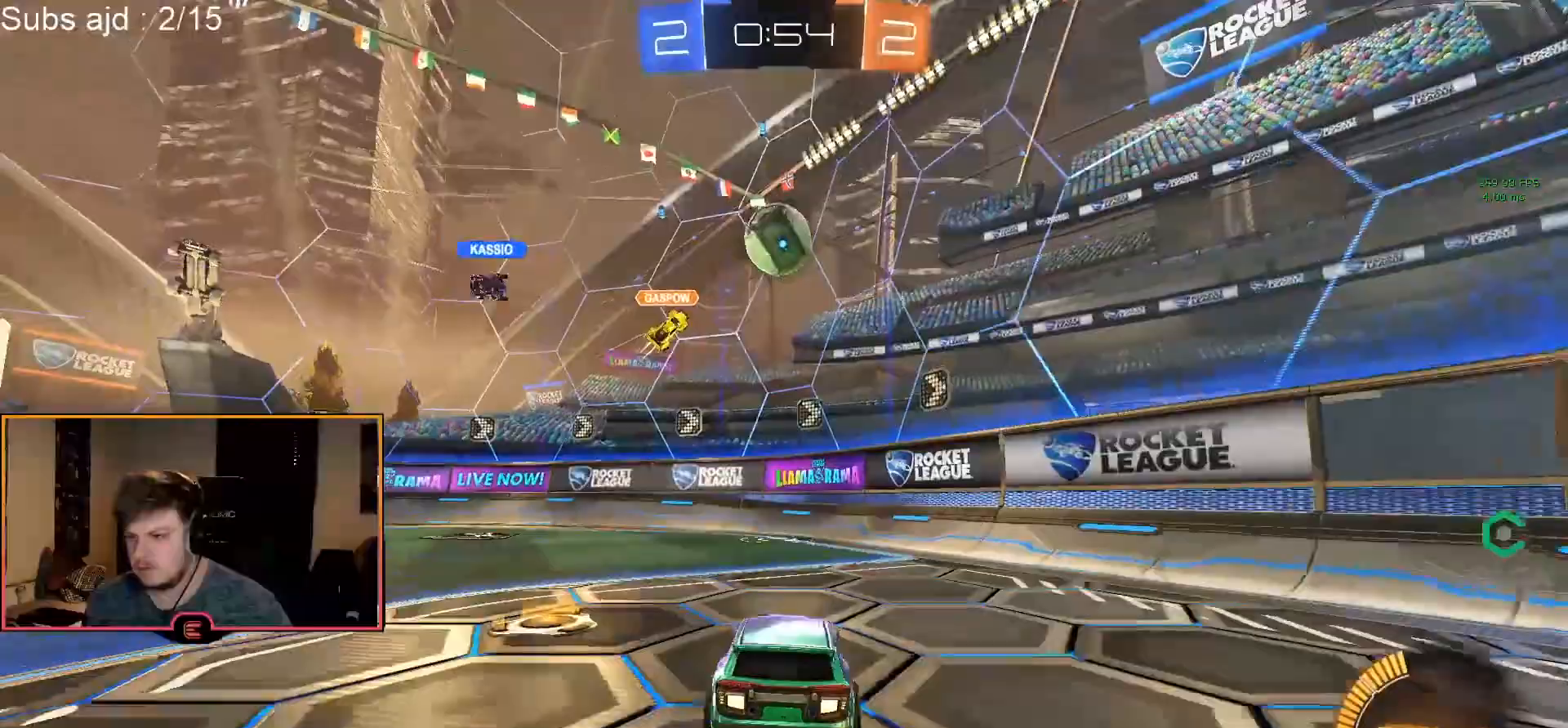
{"buttons": [], "left_stick": "center", "events": [[67, "L1", "down"], [67, "left_stick", "left"], [133, "left_stick", "center"], [250, "R1", "down"], [317, "L1", "up"], [333, "left_stick", "left"], [350, "R1", "up"], [483, "left_stick", "center"]]}
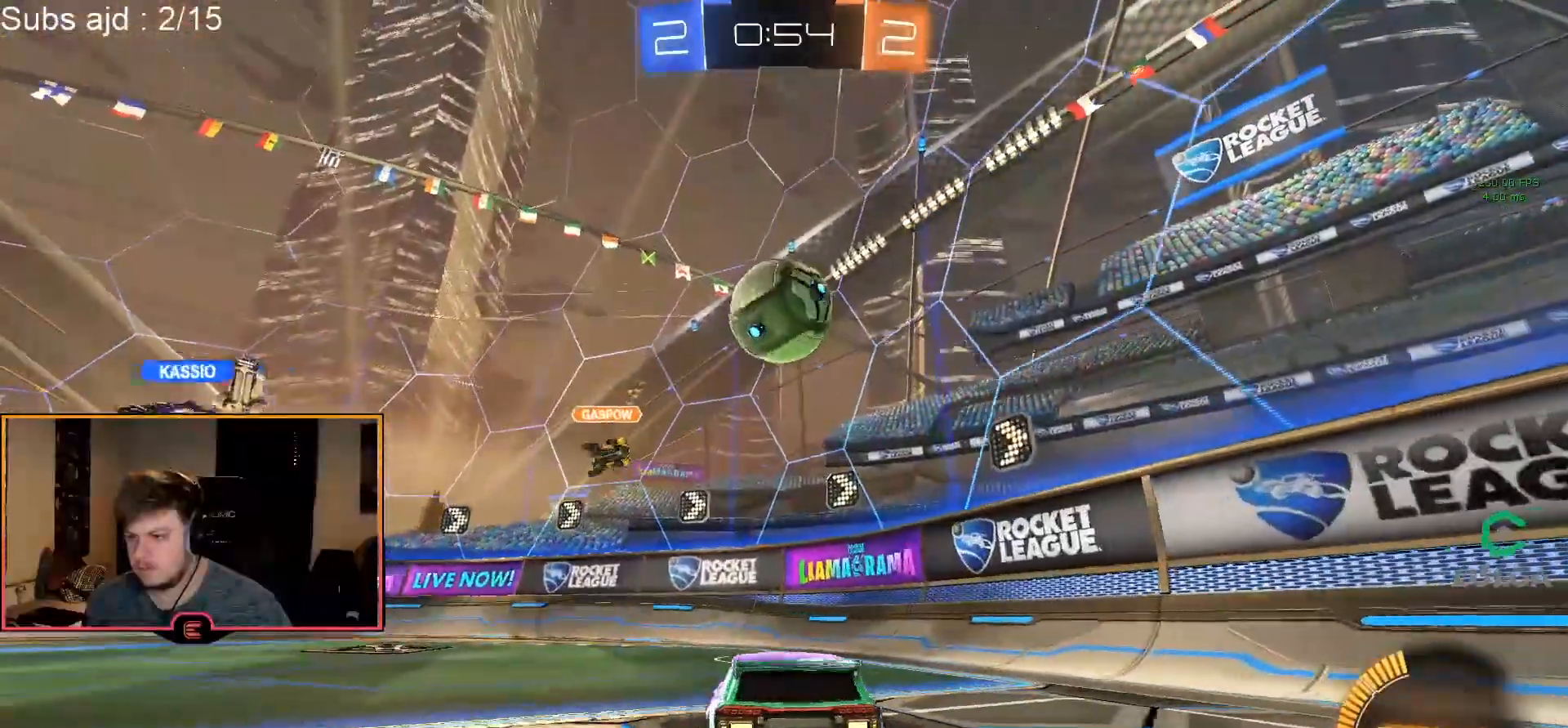
{"buttons": ["R1"], "left_stick": "right", "events": [[50, "R1", "down"], [100, "left_stick", "left"], [183, "R1", "up"], [200, "left_stick", "center"], [367, "R1", "down"], [400, "left_stick", "right"]]}
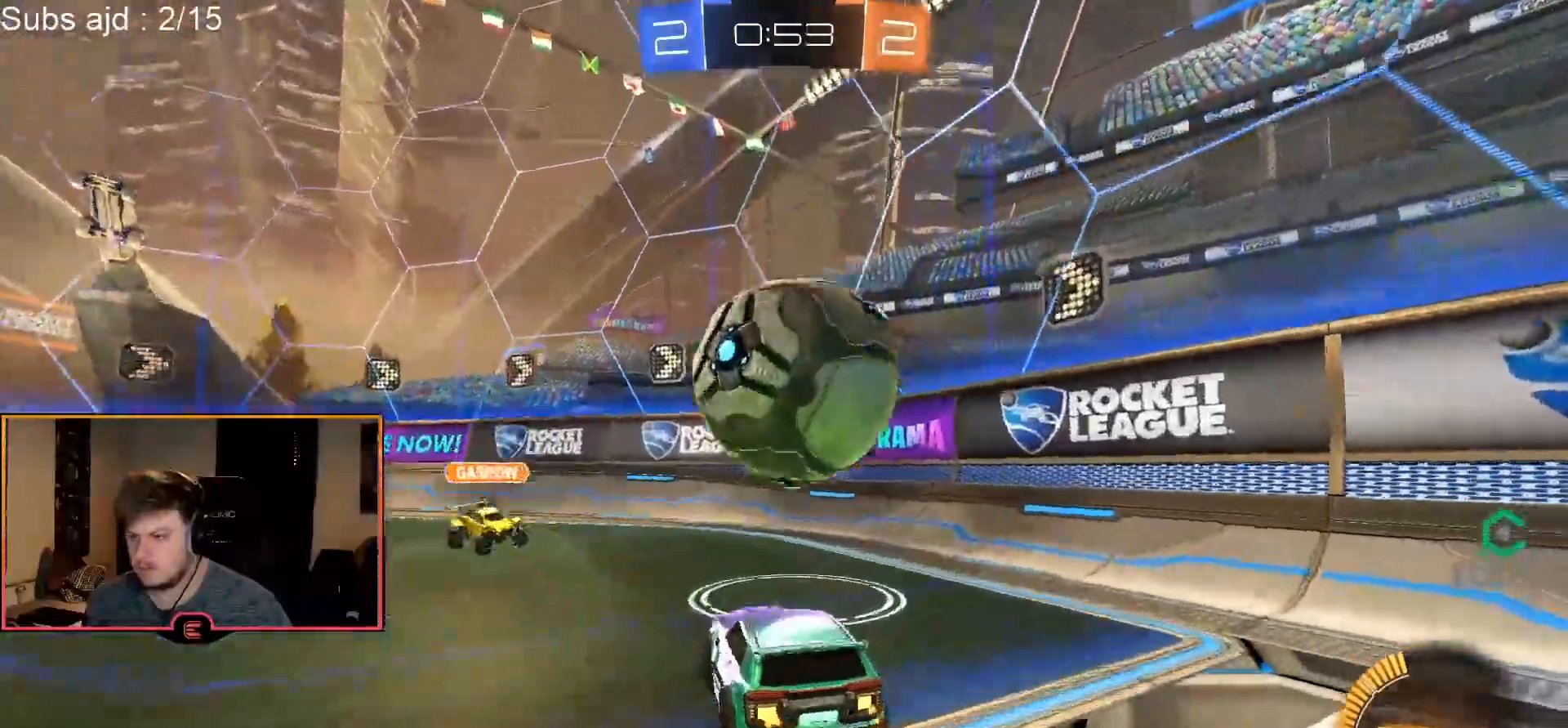
{"buttons": ["CIRCLE", "R1"], "left_stick": "center", "events": [[17, "CIRCLE", "down"], [200, "left_stick", "center"]]}
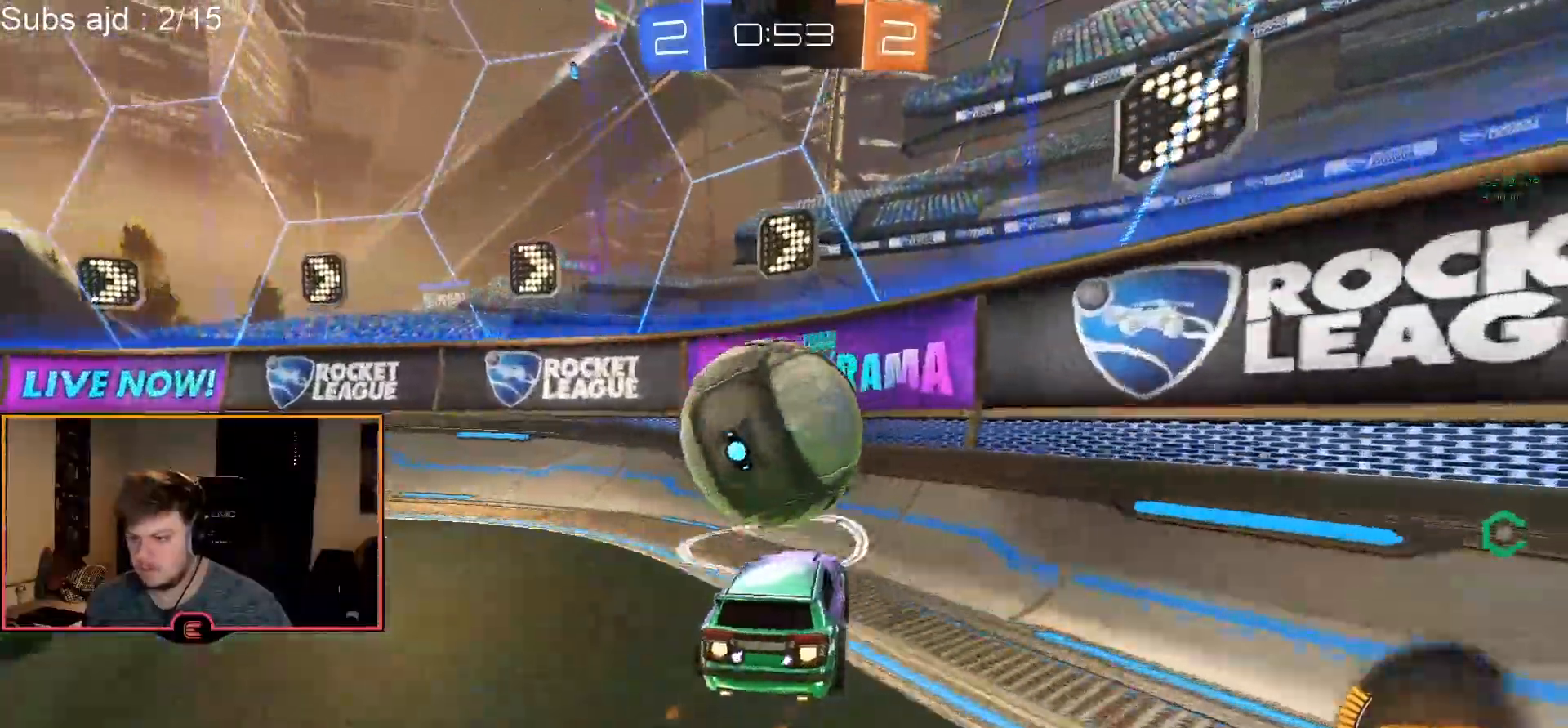
{"buttons": ["CIRCLE", "R1"], "left_stick": "center", "events": [[133, "left_stick", "left"], [233, "left_stick", "center"], [317, "left_stick", "up-left"], [483, "left_stick", "center"]]}
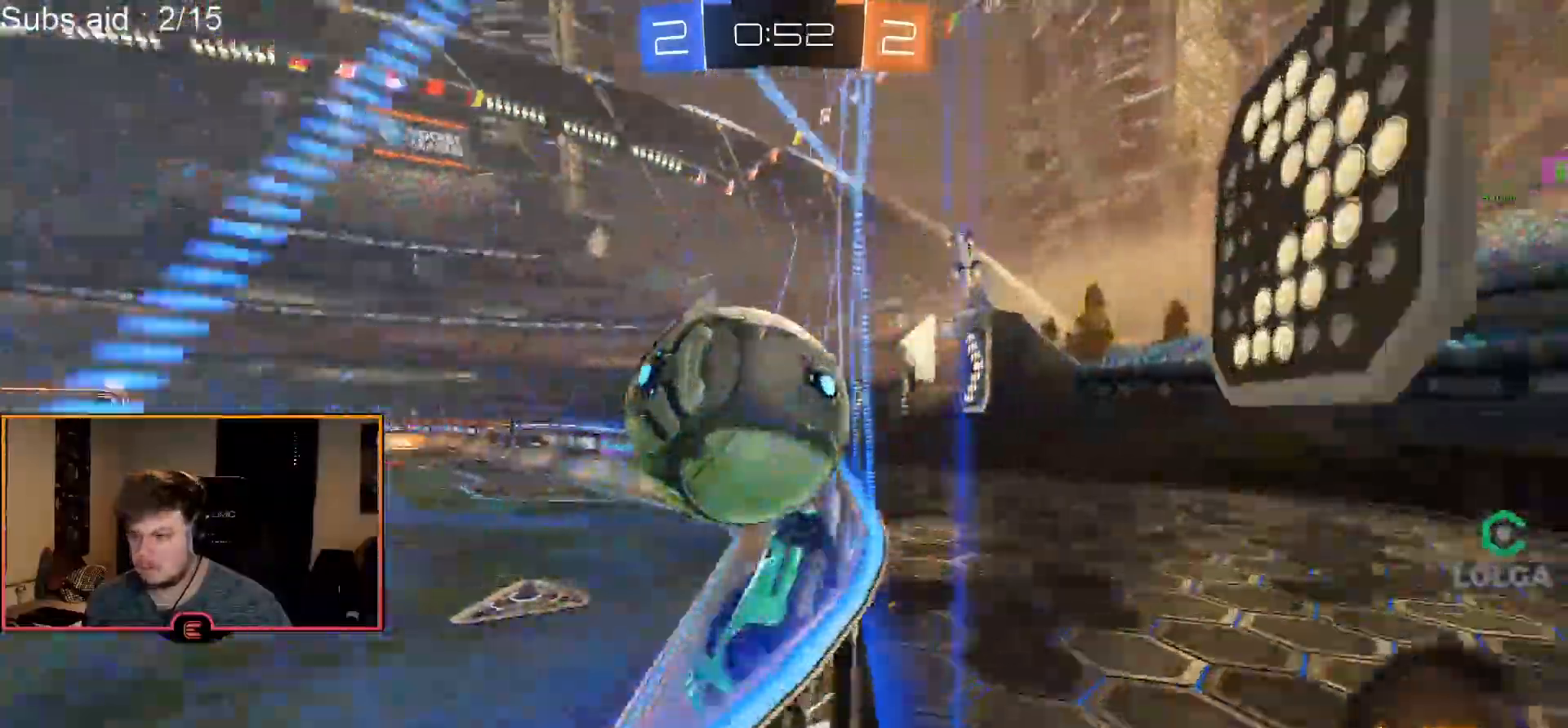
{"buttons": ["CROSS", "CIRCLE", "R1", "L3"], "left_stick": "up-left", "events": [[267, "CROSS", "down"], [300, "left_stick", "up-left"], [367, "L3", "down"], [383, "CROSS", "up"], [417, "CROSS", "down"]]}
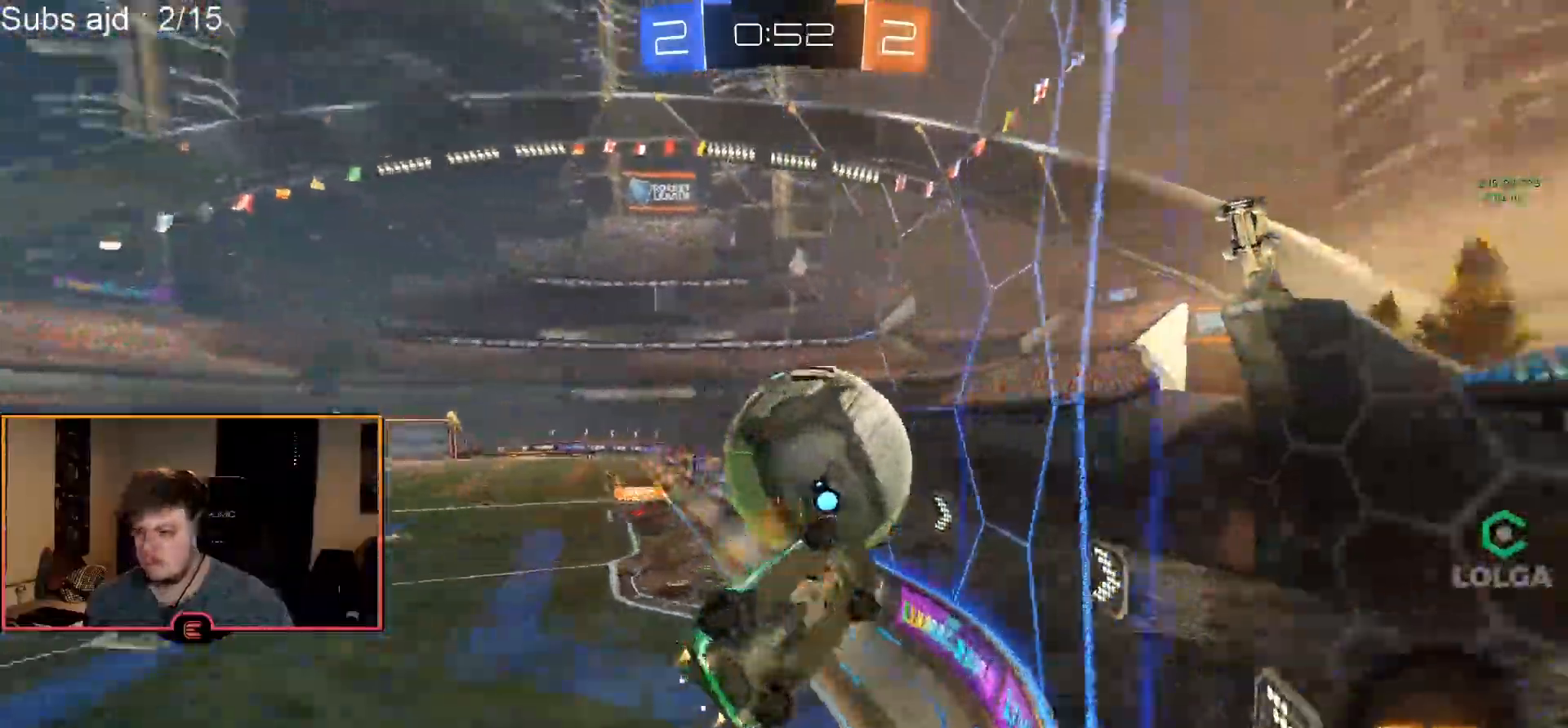
{"buttons": ["R1"], "left_stick": "left", "events": [[117, "L3", "up"], [133, "CROSS", "up"], [167, "CIRCLE", "up"], [200, "left_stick", "center"], [300, "SQUARE", "down"], [350, "left_stick", "left"], [433, "SQUARE", "up"]]}
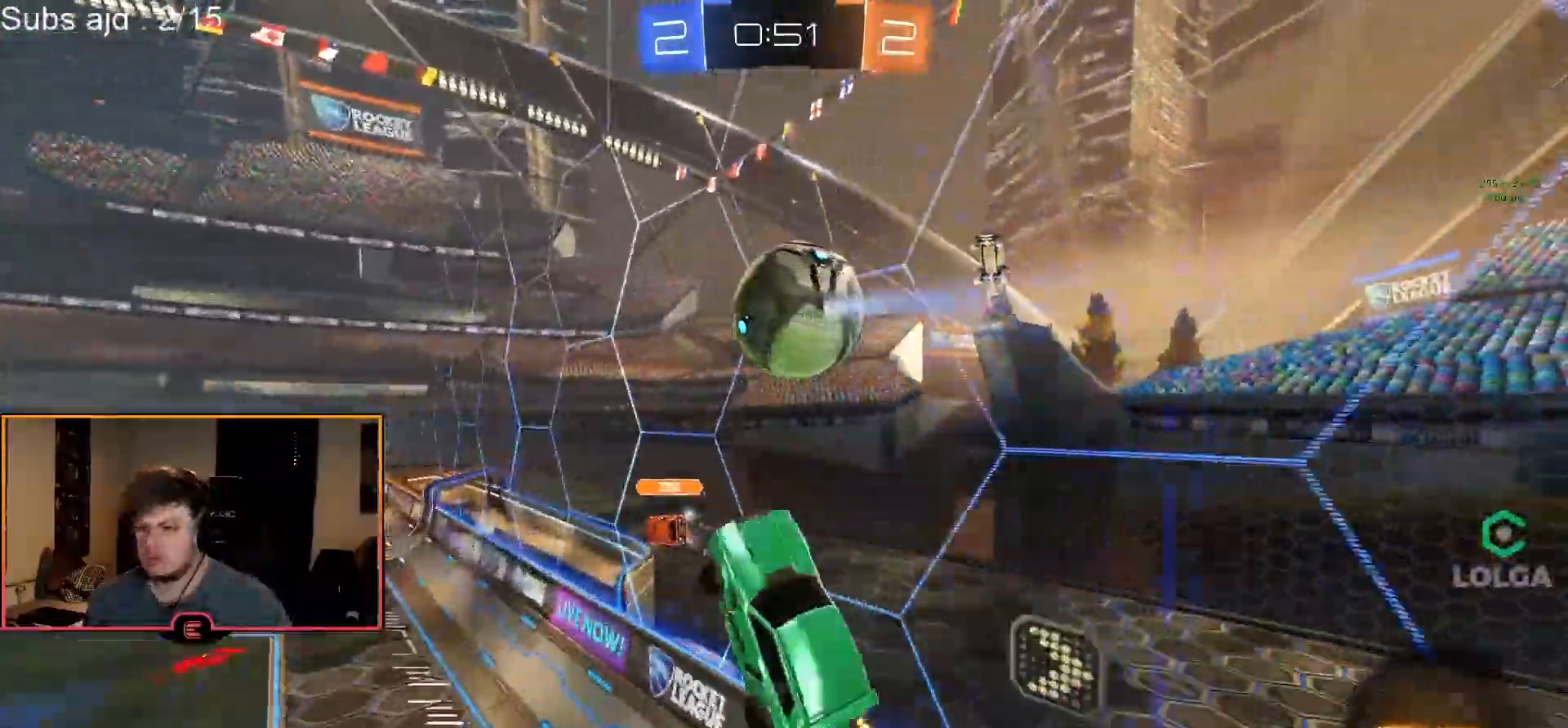
{"buttons": ["SQUARE", "R1"], "left_stick": "left", "events": [[100, "left_stick", "center"], [333, "left_stick", "down-left"], [483, "SQUARE", "down"], [500, "left_stick", "left"]]}
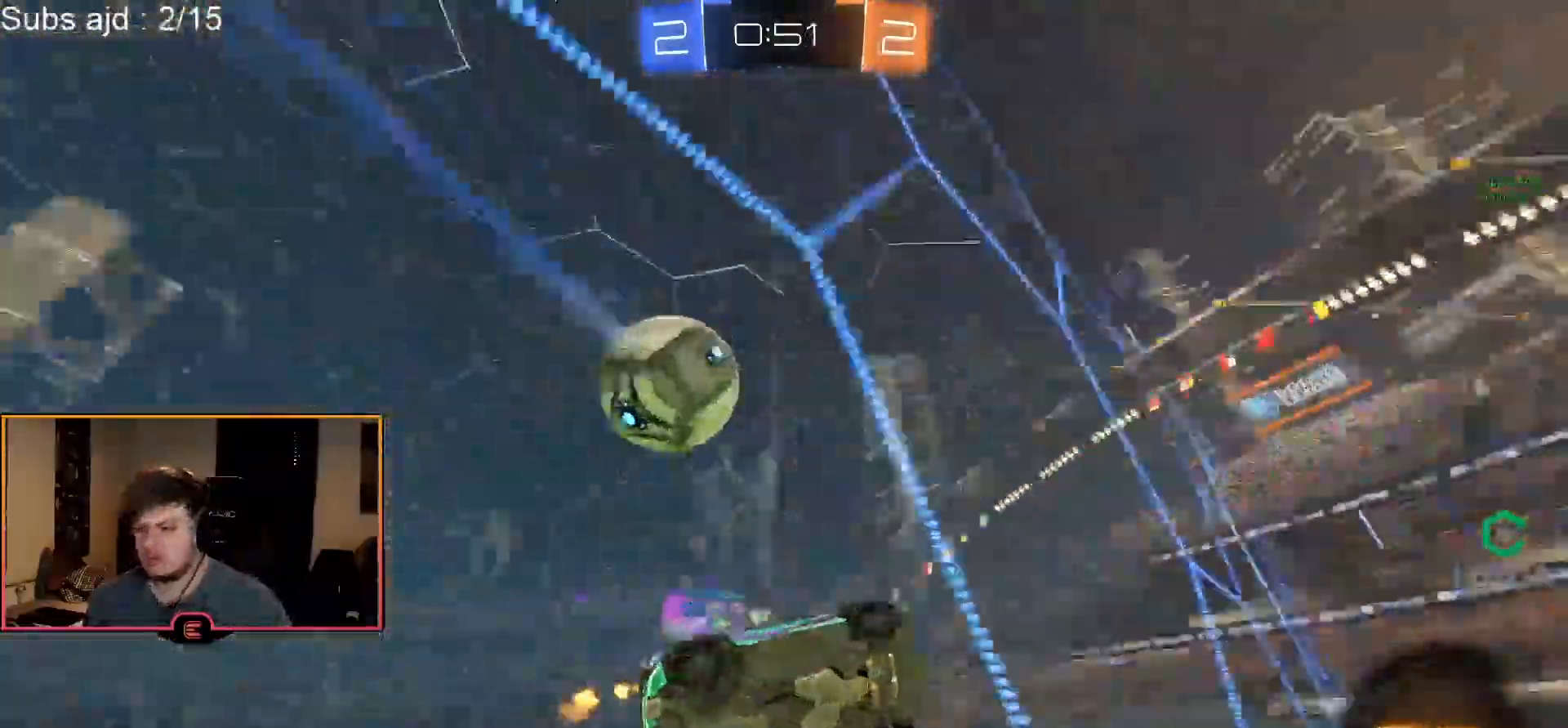
{"buttons": ["CIRCLE", "R1"], "left_stick": "left", "events": [[67, "SQUARE", "up"], [300, "CIRCLE", "down"]]}
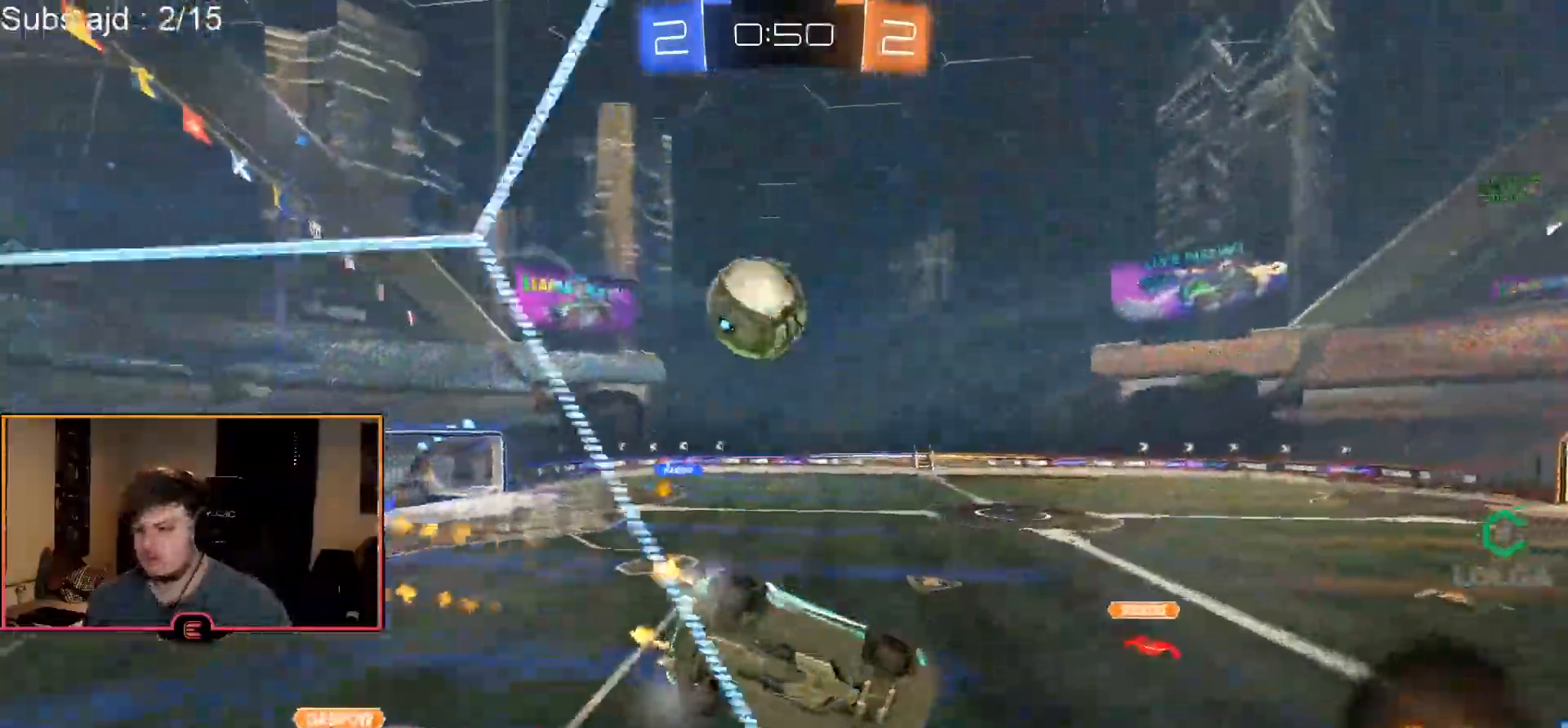
{"buttons": ["R1"], "left_stick": "center", "events": [[183, "CIRCLE", "up"], [217, "left_stick", "center"], [283, "left_stick", "left"], [500, "left_stick", "center"]]}